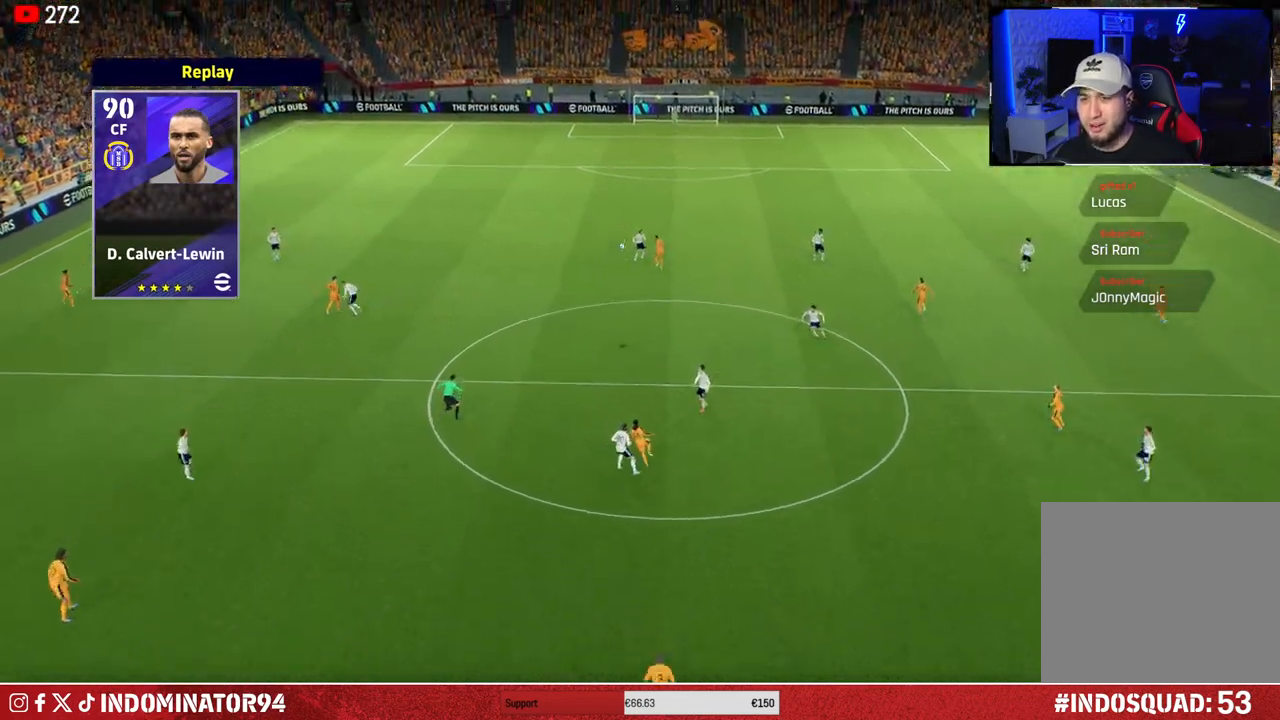
Gameplay with a controller (PlayStation layout); each line is a JSON object with the inputs held at the frame after it. "events" lists button and stick changes between this image and that frame as [ms after this image, input, new state], when the widget could be followed in between.
{"buttons": [], "left_stick": "center", "right_stick": "center", "events": [[267, "CROSS", "down"], [383, "CROSS", "up"]]}
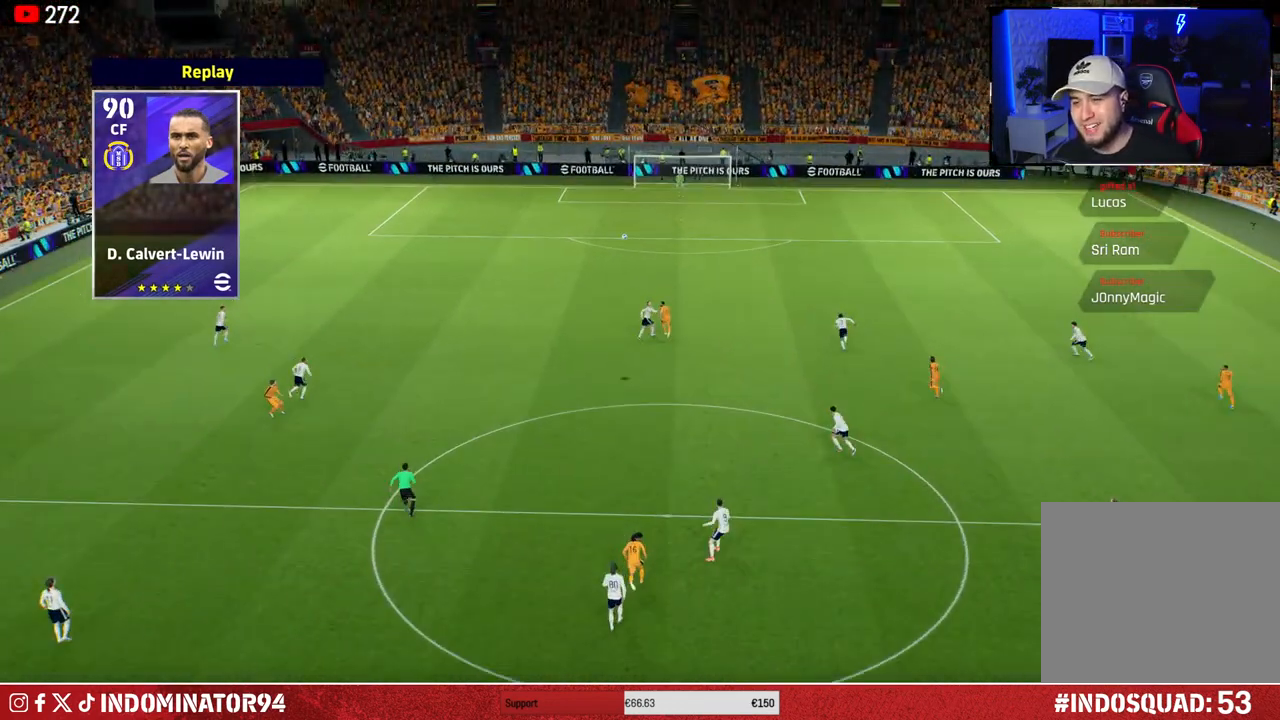
{"buttons": [], "left_stick": "center", "right_stick": "center", "events": [[133, "CROSS", "down"], [267, "CROSS", "up"]]}
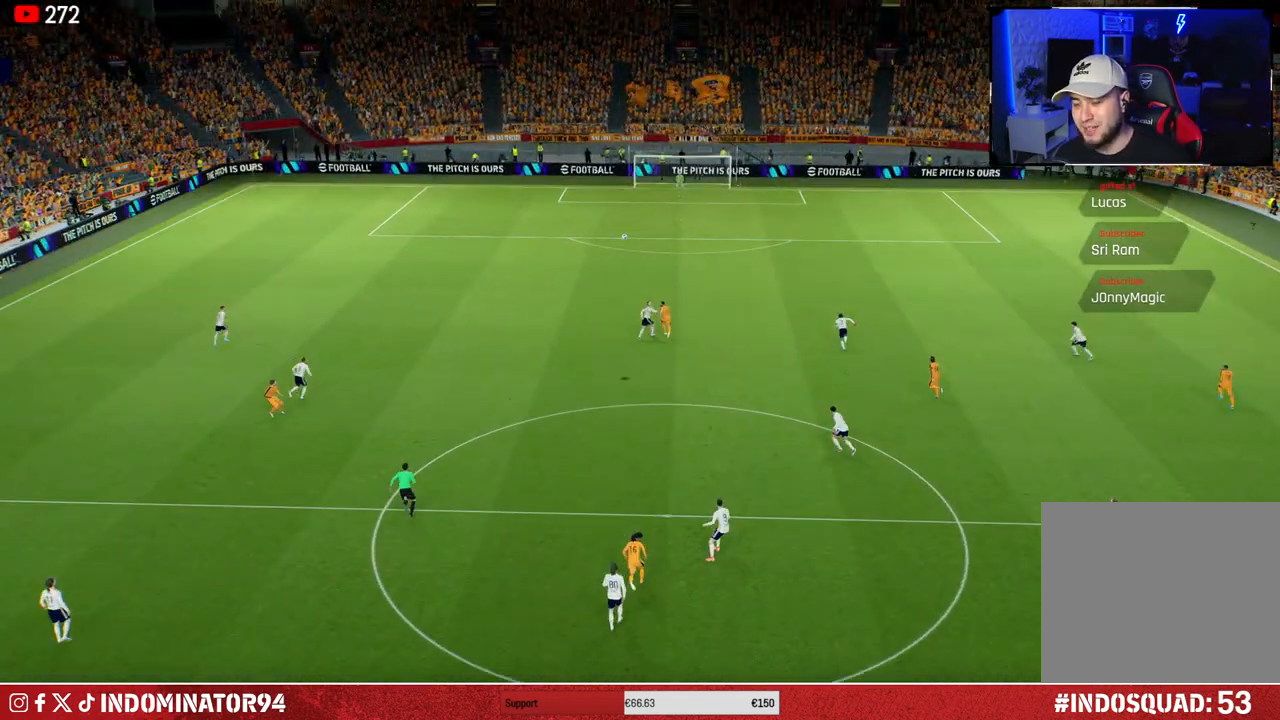
{"buttons": [], "left_stick": "center", "right_stick": "center", "events": []}
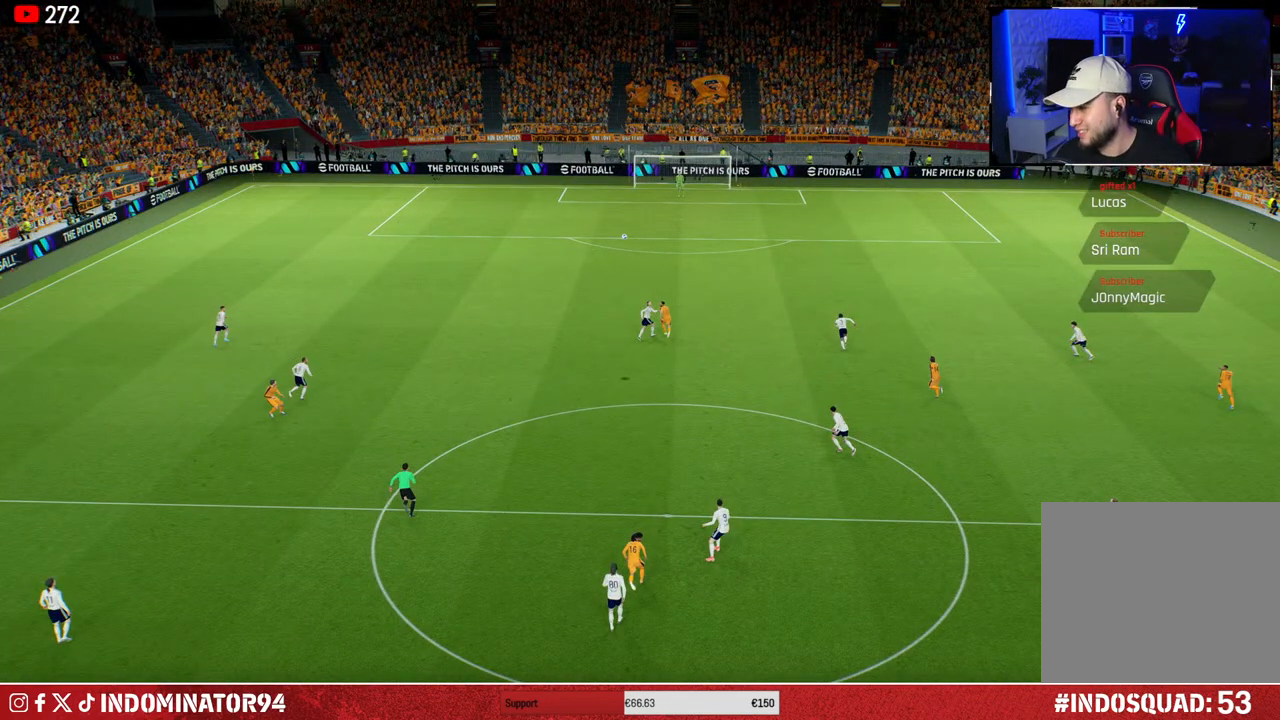
{"buttons": [], "left_stick": "center", "right_stick": "center", "events": []}
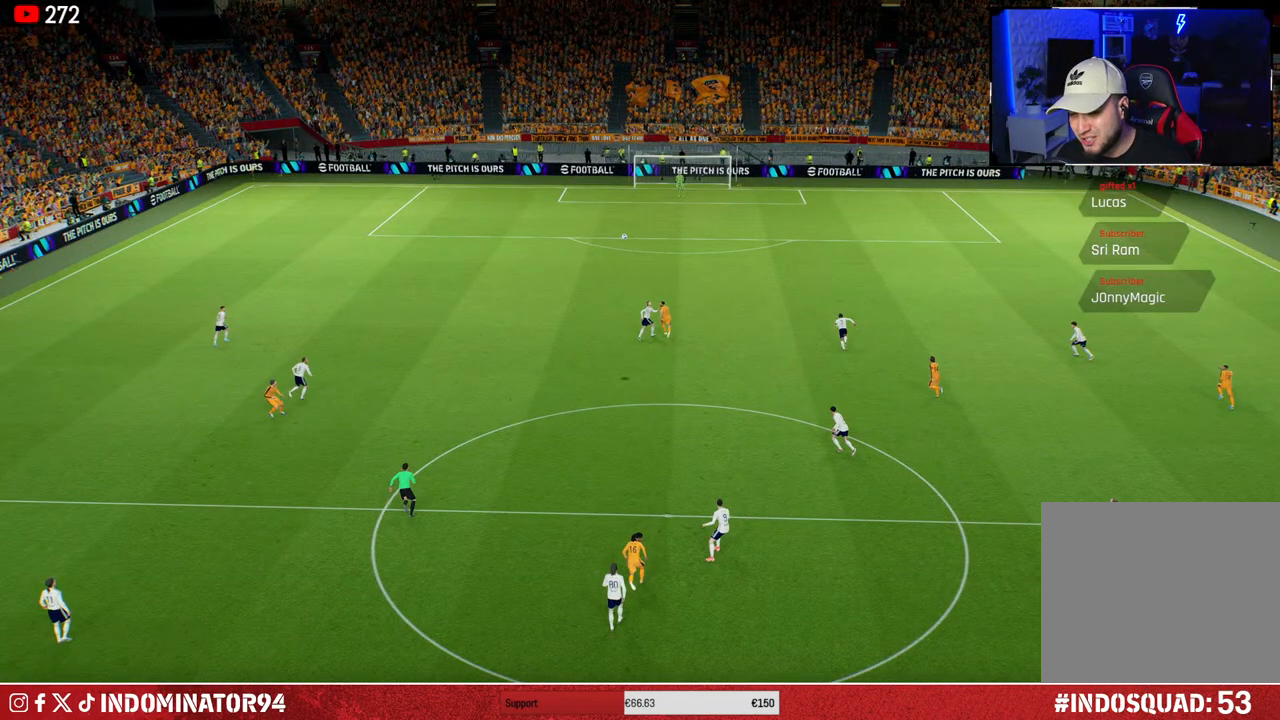
{"buttons": [], "left_stick": "center", "right_stick": "center", "events": []}
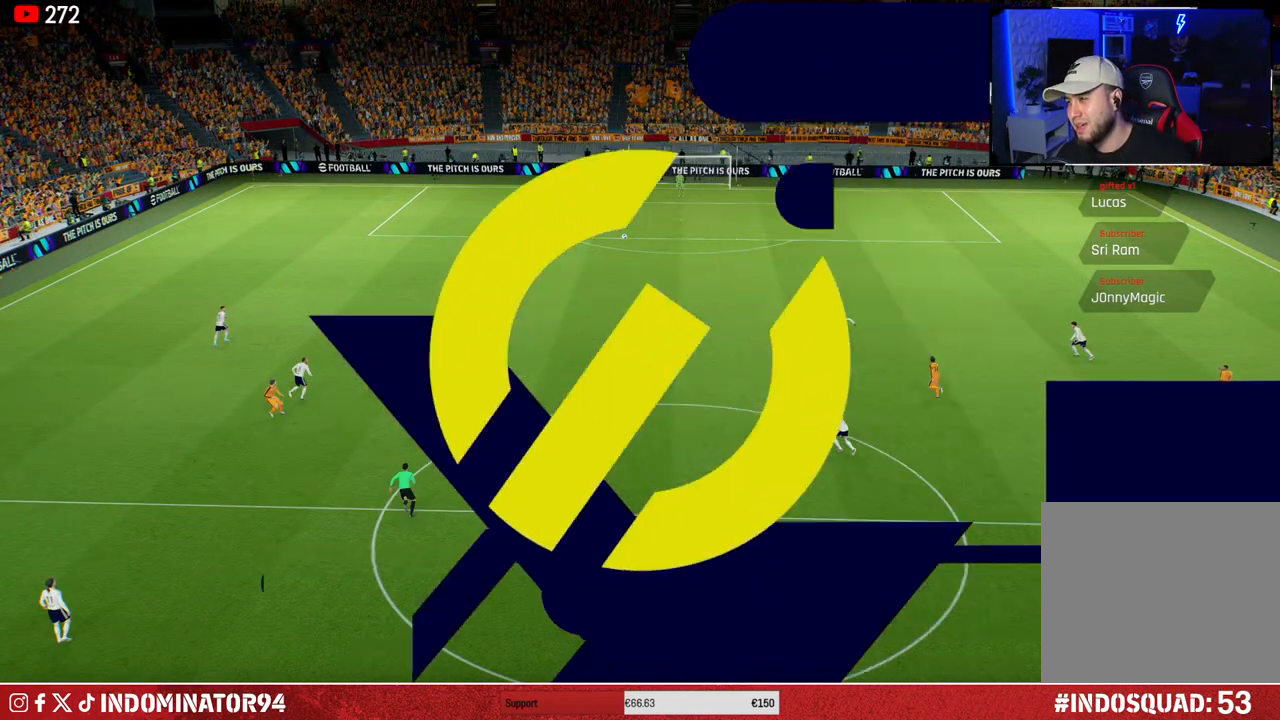
{"buttons": [], "left_stick": "center", "right_stick": "center", "events": []}
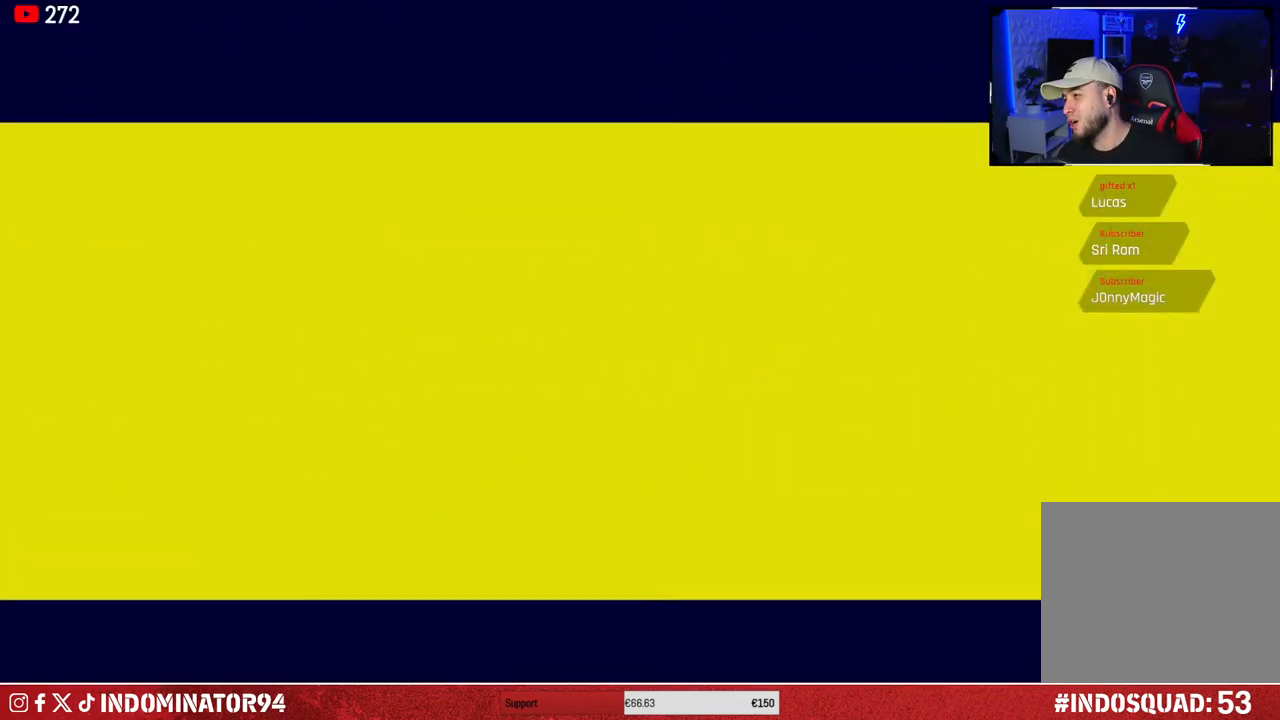
{"buttons": [], "left_stick": "center", "right_stick": "center", "events": []}
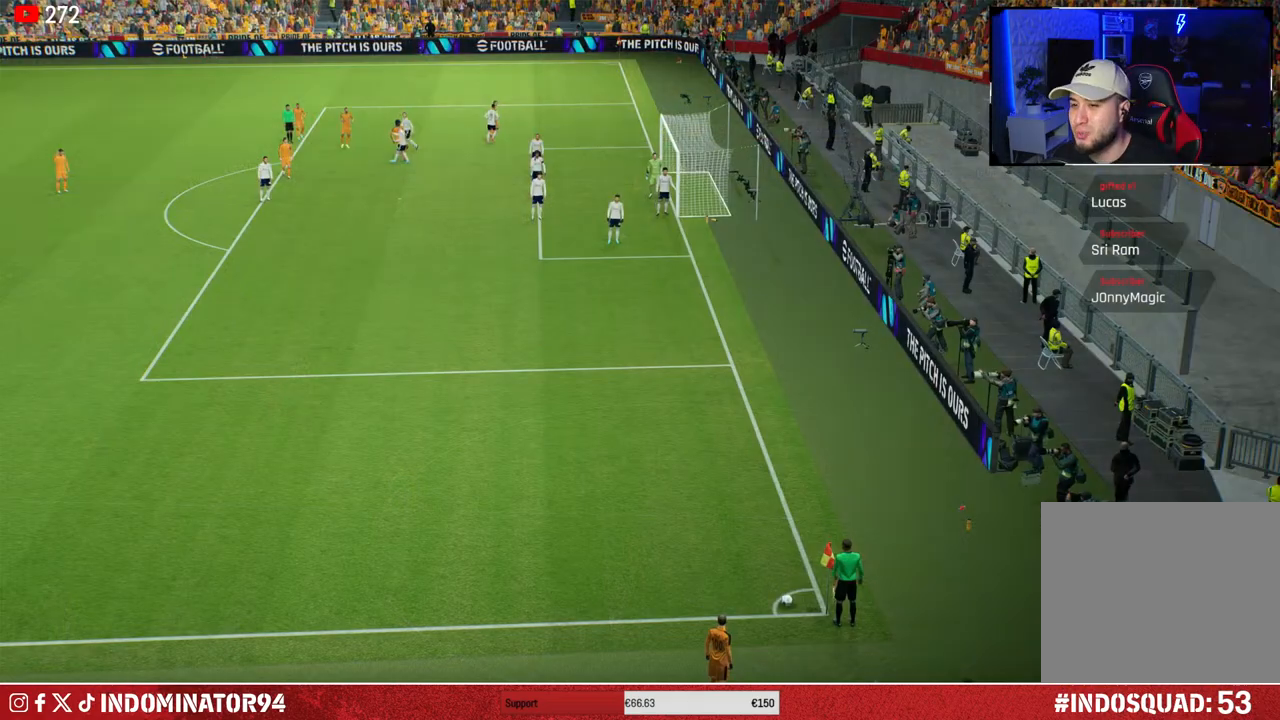
{"buttons": [], "left_stick": "center", "right_stick": "center", "events": []}
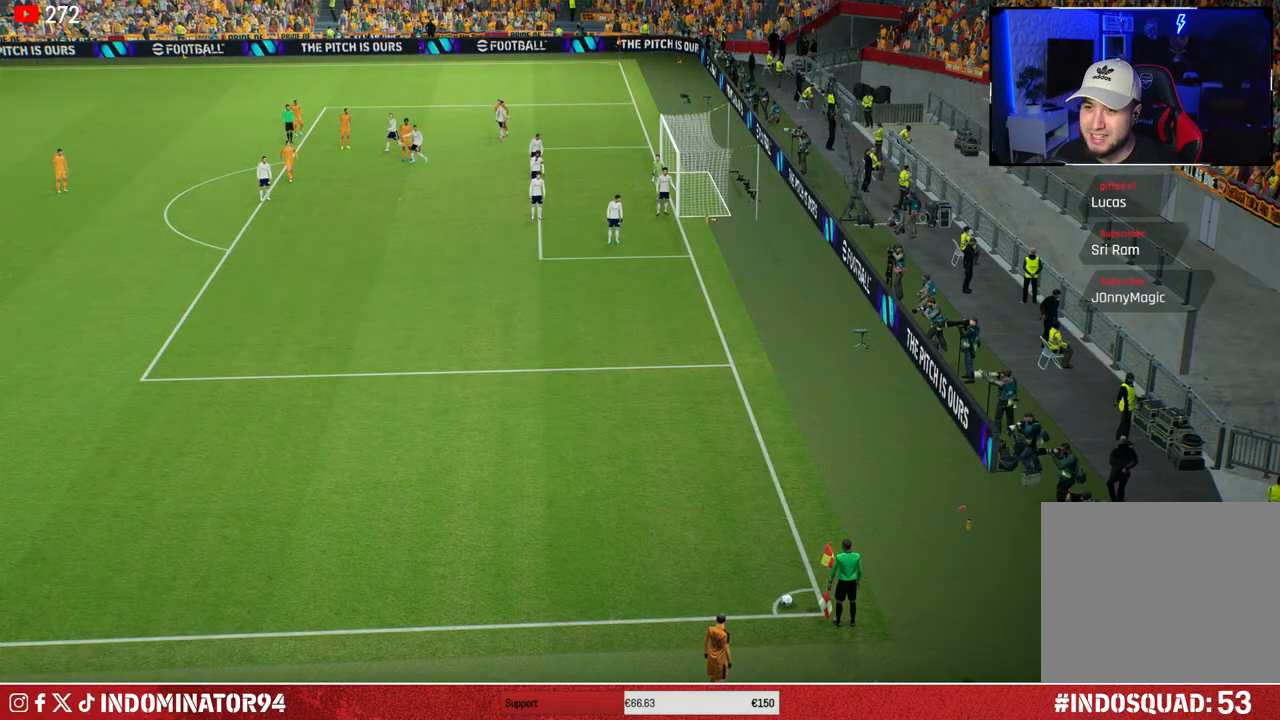
{"buttons": [], "left_stick": "center", "right_stick": "center", "events": [[217, "right_stick", "down-right"], [367, "right_stick", "center"]]}
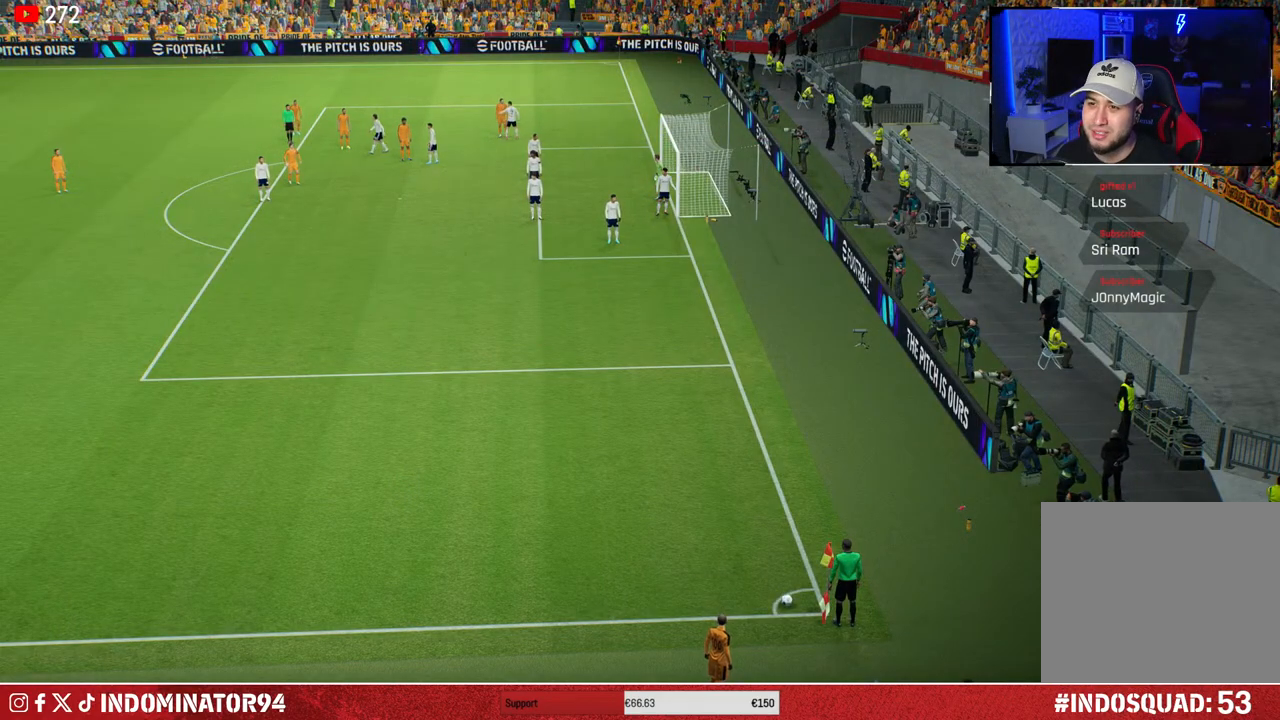
{"buttons": [], "left_stick": "center", "right_stick": "center", "events": [[350, "right_stick", "down-right"], [467, "right_stick", "center"]]}
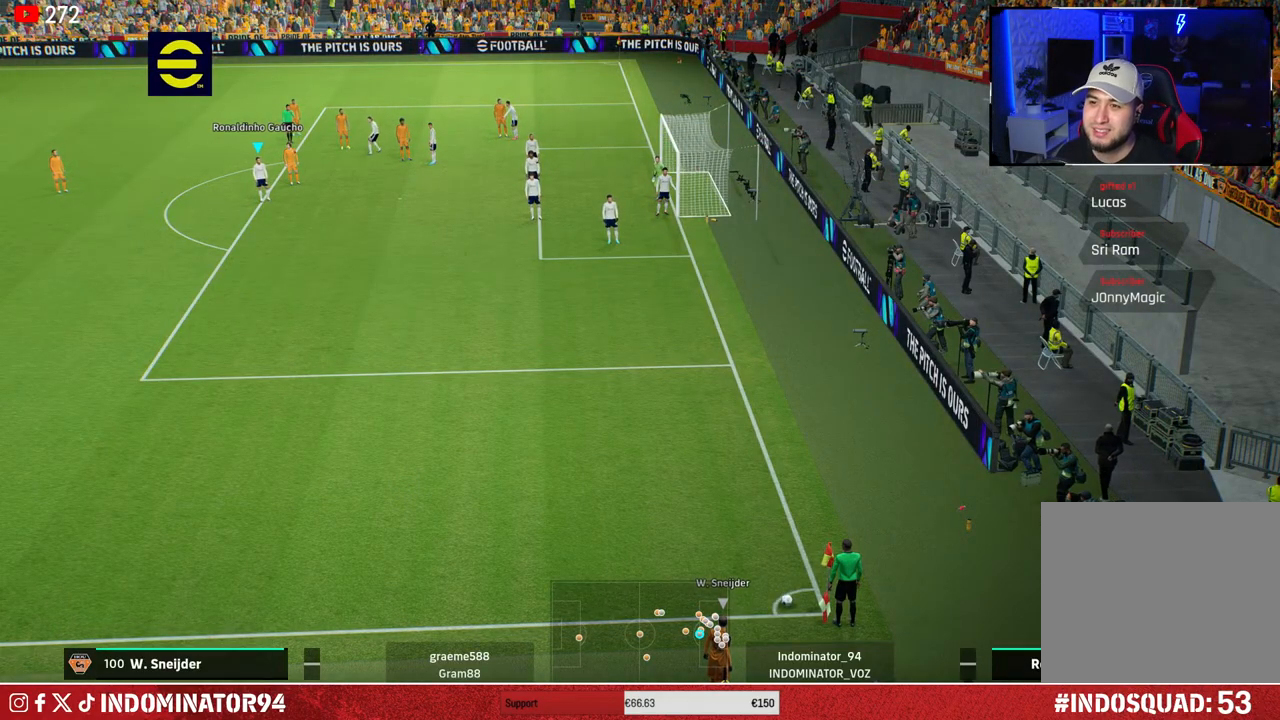
{"buttons": [], "left_stick": "center", "right_stick": "center", "events": [[117, "left_stick", "down"], [350, "left_stick", "center"]]}
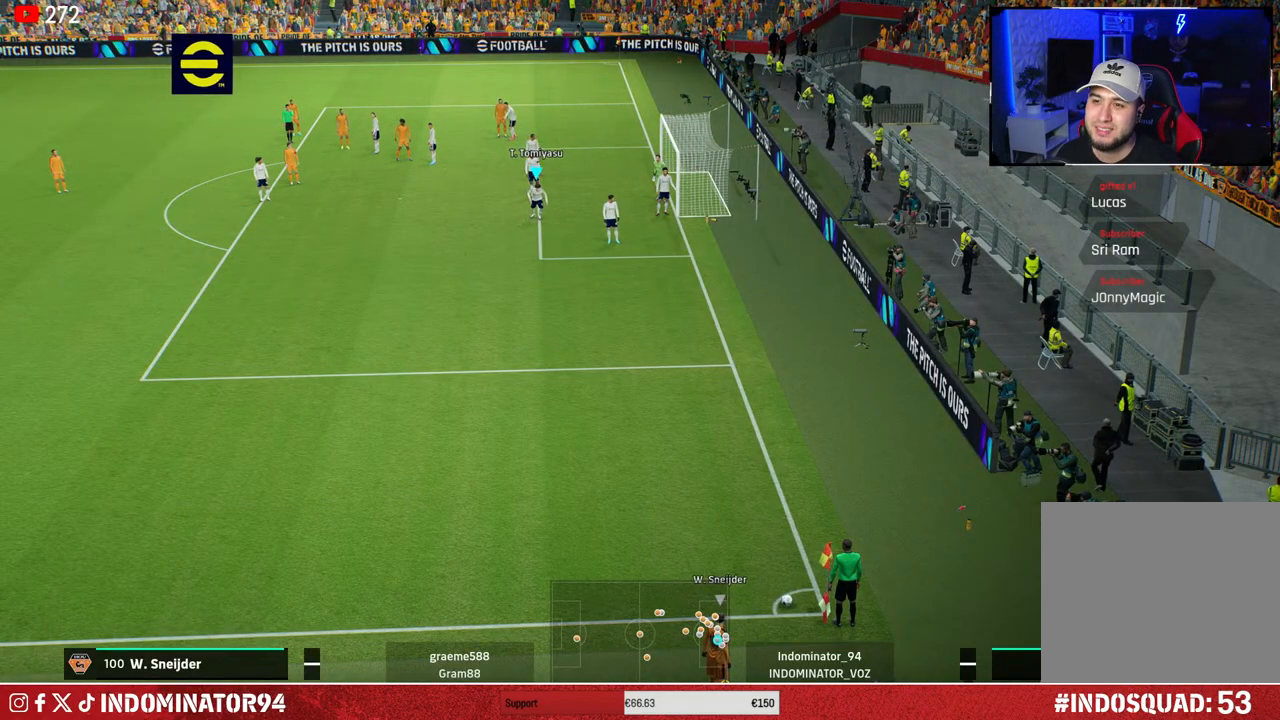
{"buttons": [], "left_stick": "down", "right_stick": "center", "events": [[100, "right_stick", "down-right"], [250, "right_stick", "center"], [467, "left_stick", "down"]]}
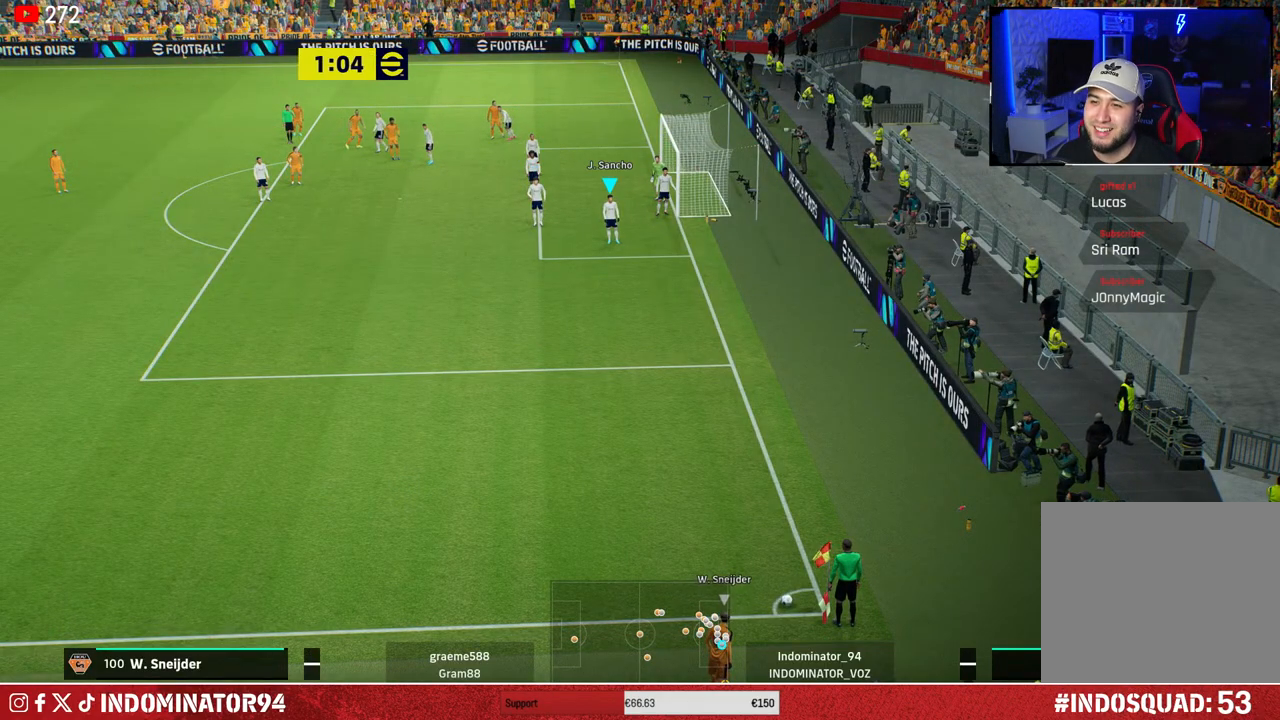
{"buttons": [], "left_stick": "down", "right_stick": "center", "events": []}
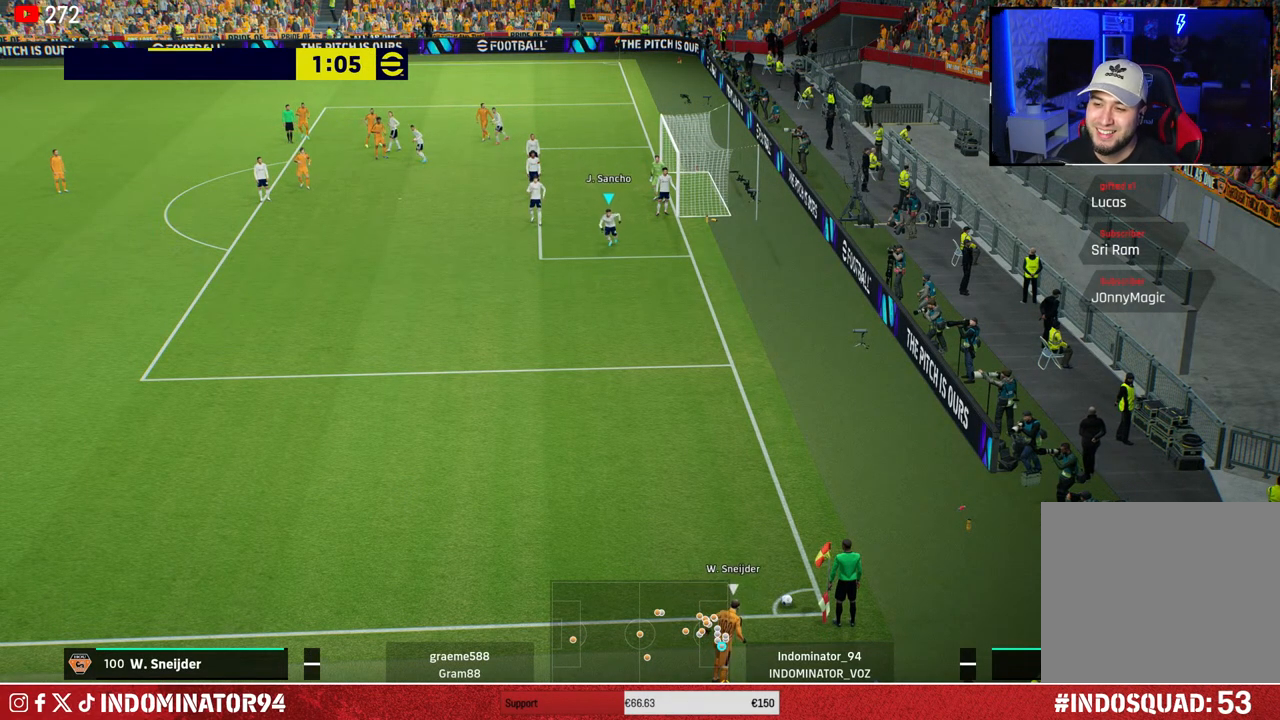
{"buttons": ["R1"], "left_stick": "down", "right_stick": "center", "events": [[233, "R1", "down"]]}
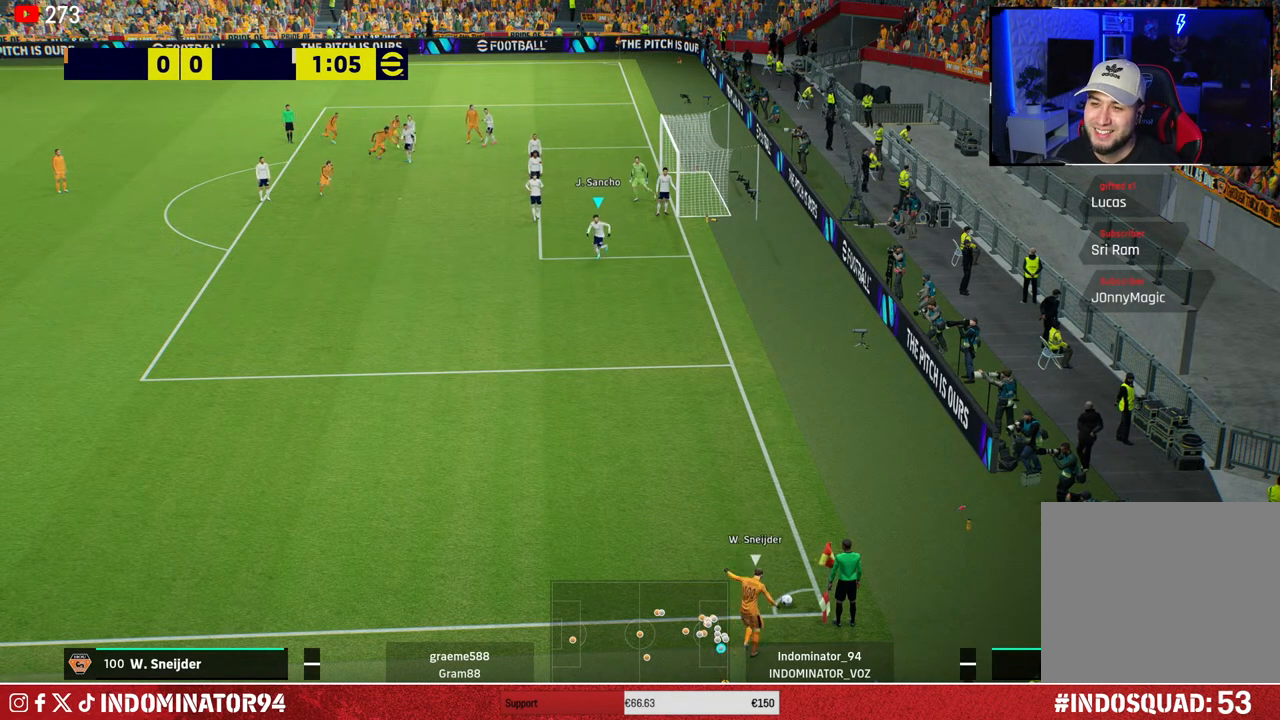
{"buttons": ["R1"], "left_stick": "down", "right_stick": "center", "events": []}
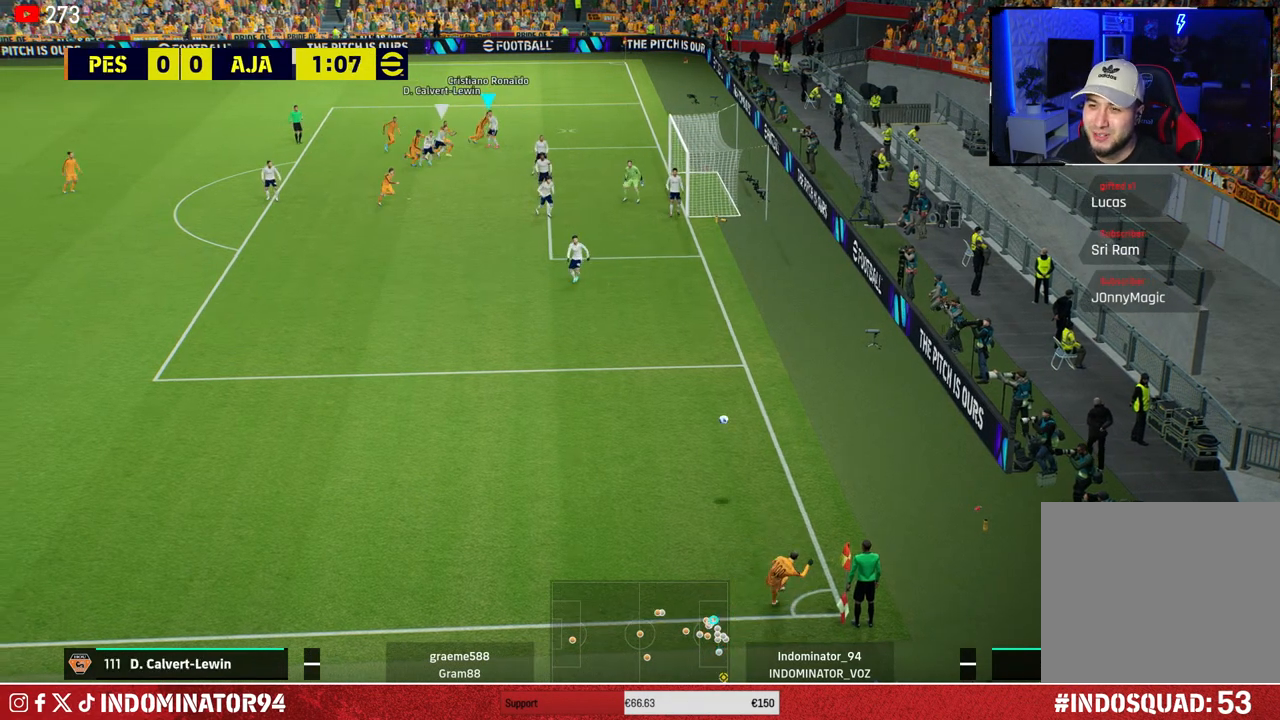
{"buttons": [], "left_stick": "down-left", "right_stick": "center", "events": [[133, "R1", "up"], [133, "left_stick", "down-left"], [350, "SQUARE", "down"], [483, "SQUARE", "up"]]}
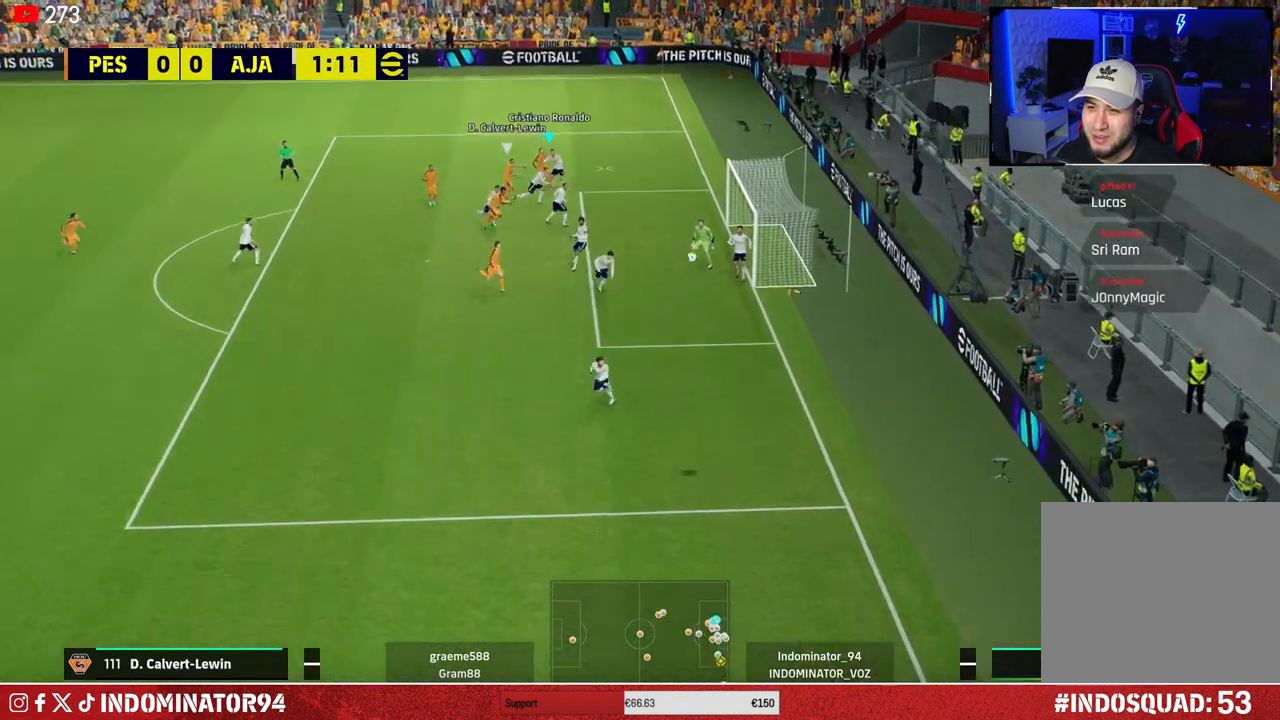
{"buttons": [], "left_stick": "down-left", "right_stick": "center", "events": [[67, "SQUARE", "down"], [167, "SQUARE", "up"], [233, "SQUARE", "down"], [333, "SQUARE", "up"], [383, "SQUARE", "down"], [500, "SQUARE", "up"]]}
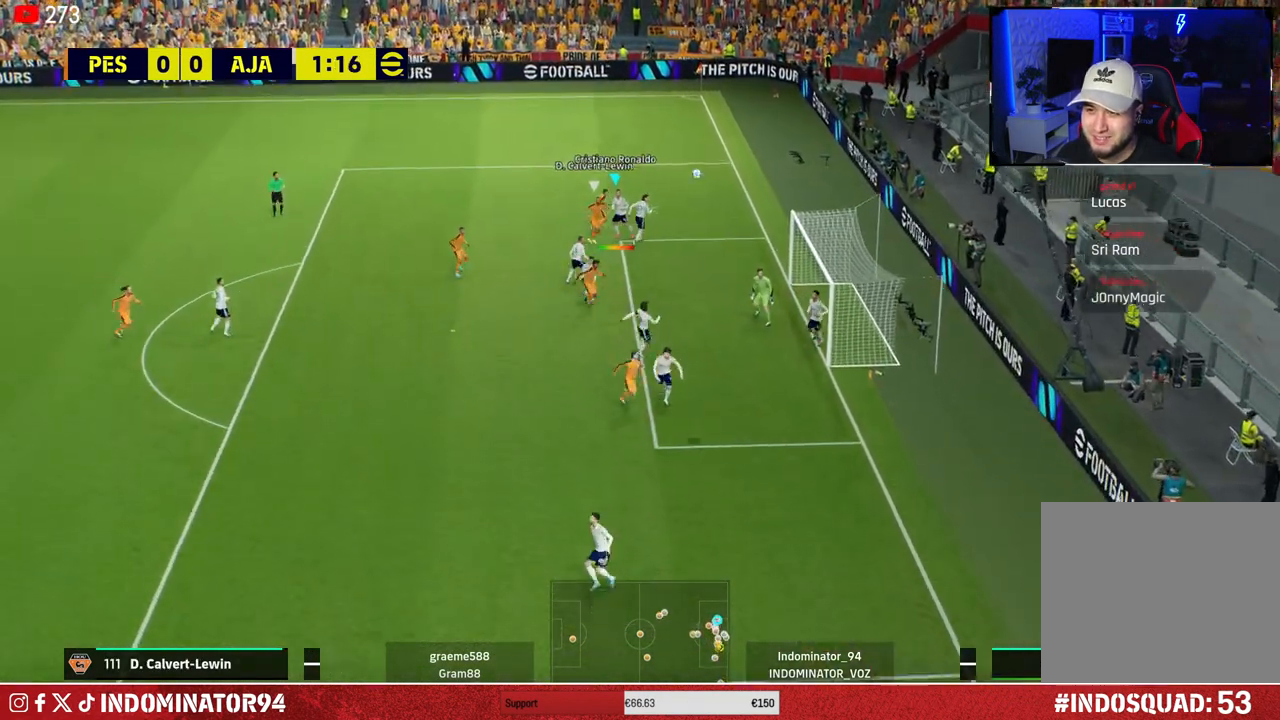
{"buttons": ["SQUARE"], "left_stick": "down-left", "right_stick": "center", "events": [[67, "SQUARE", "down"], [167, "SQUARE", "up"], [233, "SQUARE", "down"], [350, "SQUARE", "up"], [400, "SQUARE", "down"]]}
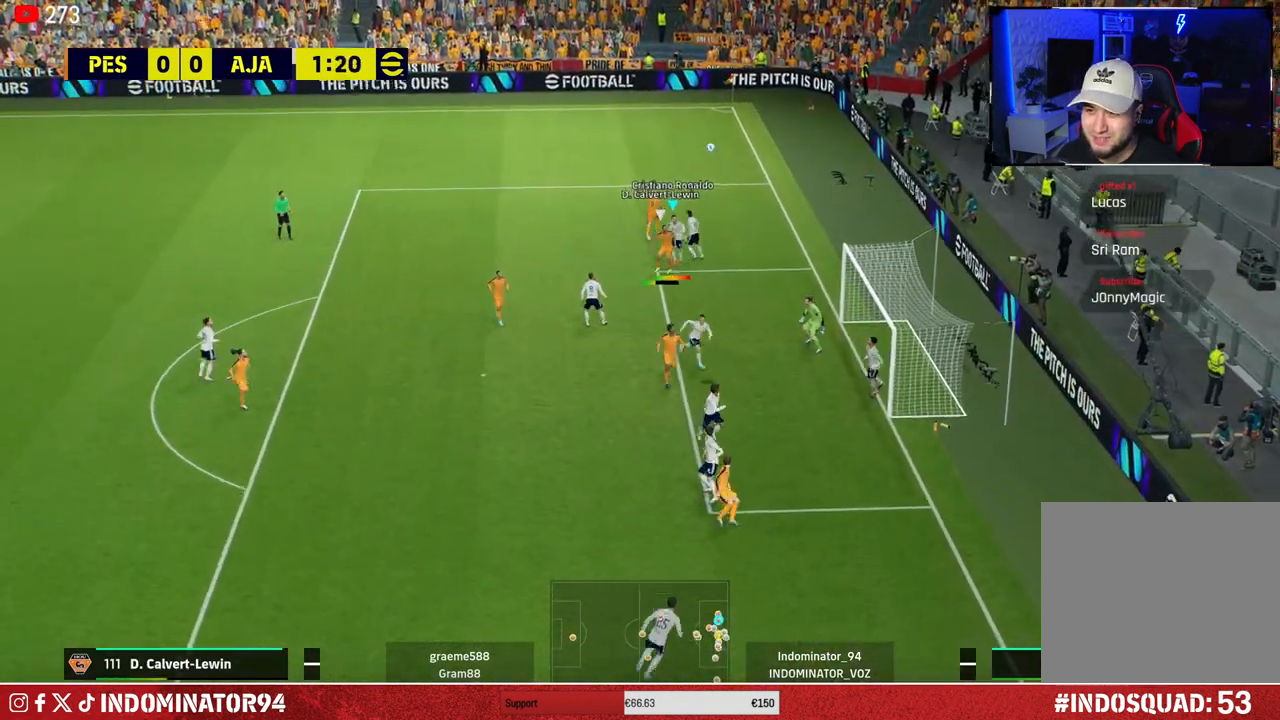
{"buttons": [], "left_stick": "left", "right_stick": "center", "events": [[17, "SQUARE", "up"], [83, "SQUARE", "down"], [200, "SQUARE", "up"], [250, "SQUARE", "down"], [350, "left_stick", "left"], [367, "SQUARE", "up"]]}
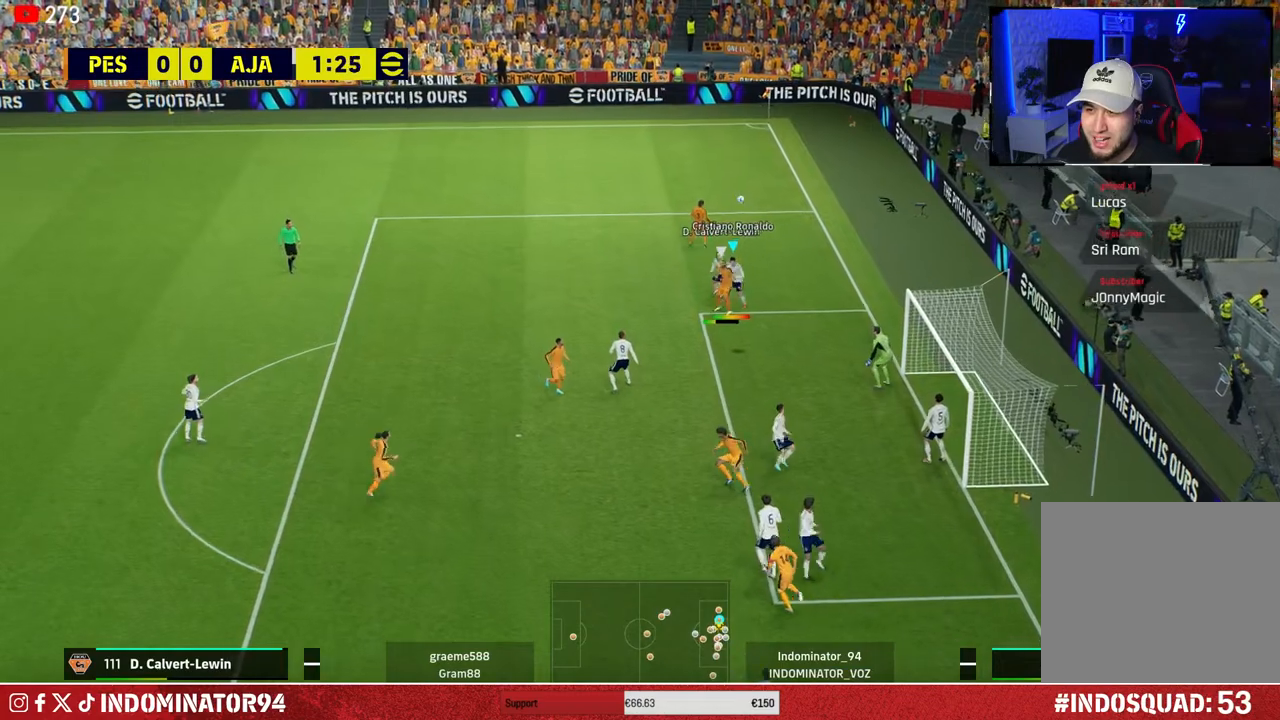
{"buttons": ["L1"], "left_stick": "up-left", "right_stick": "center", "events": [[383, "left_stick", "up-left"], [400, "L1", "down"]]}
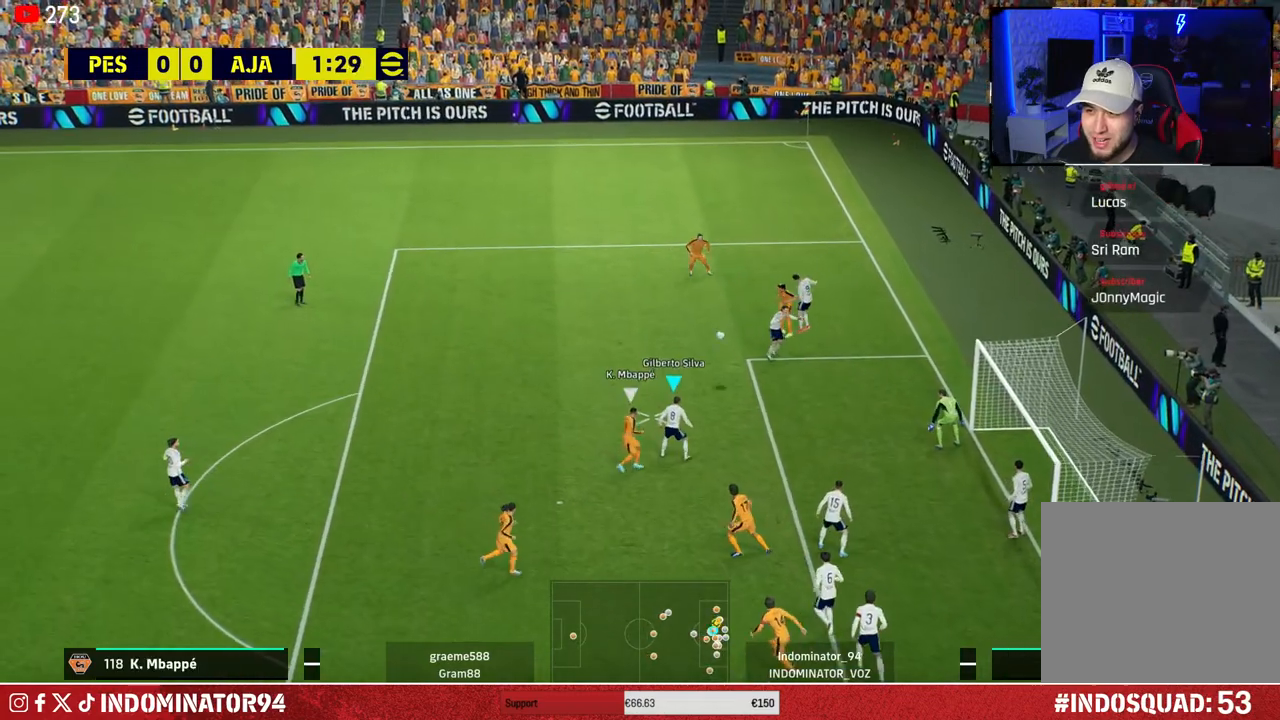
{"buttons": ["CROSS", "R1"], "left_stick": "up-left", "right_stick": "center", "events": [[33, "R1", "down"], [50, "L1", "up"], [500, "CROSS", "down"]]}
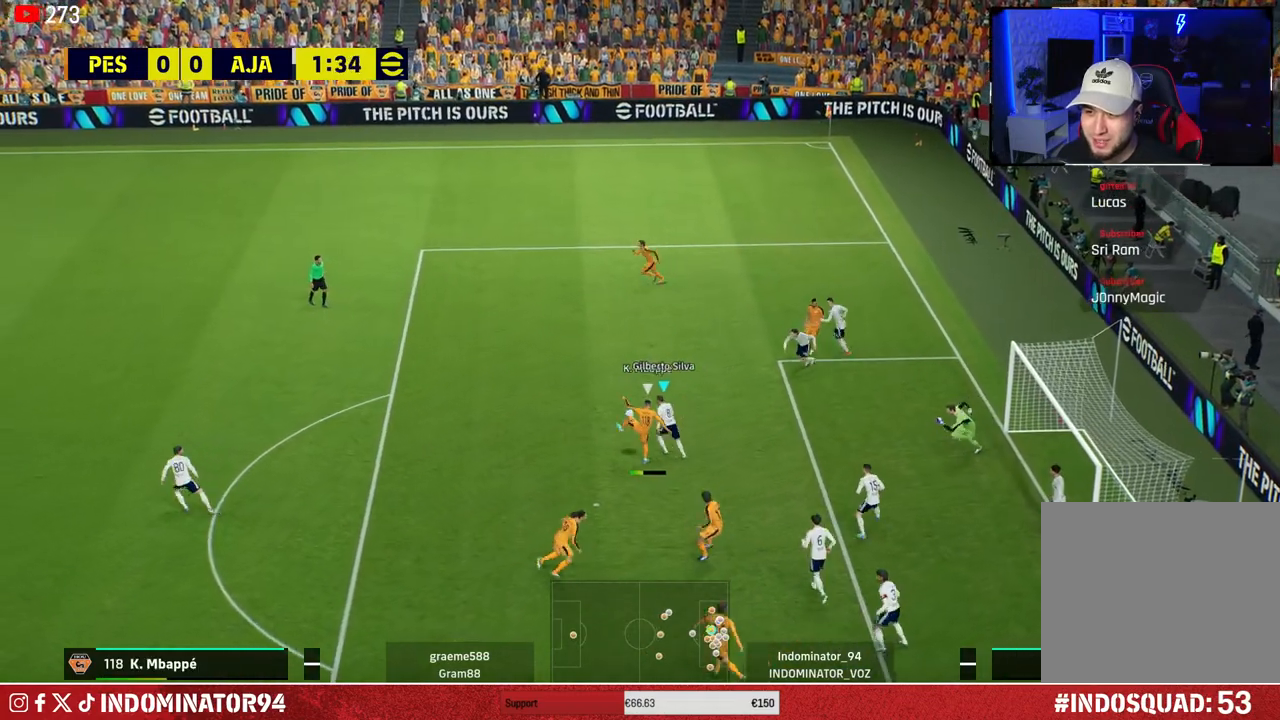
{"buttons": ["R1"], "left_stick": "left", "right_stick": "center", "events": [[100, "left_stick", "left"], [383, "CROSS", "up"]]}
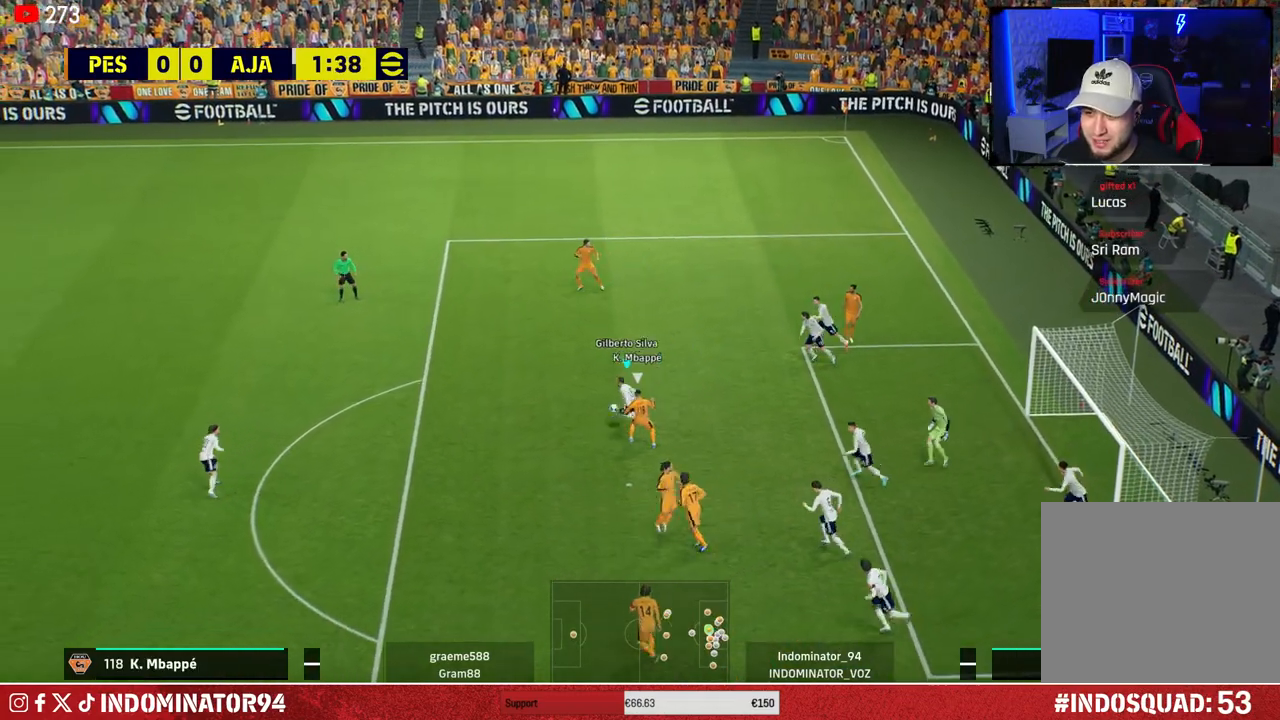
{"buttons": ["R1"], "left_stick": "left", "right_stick": "center", "events": []}
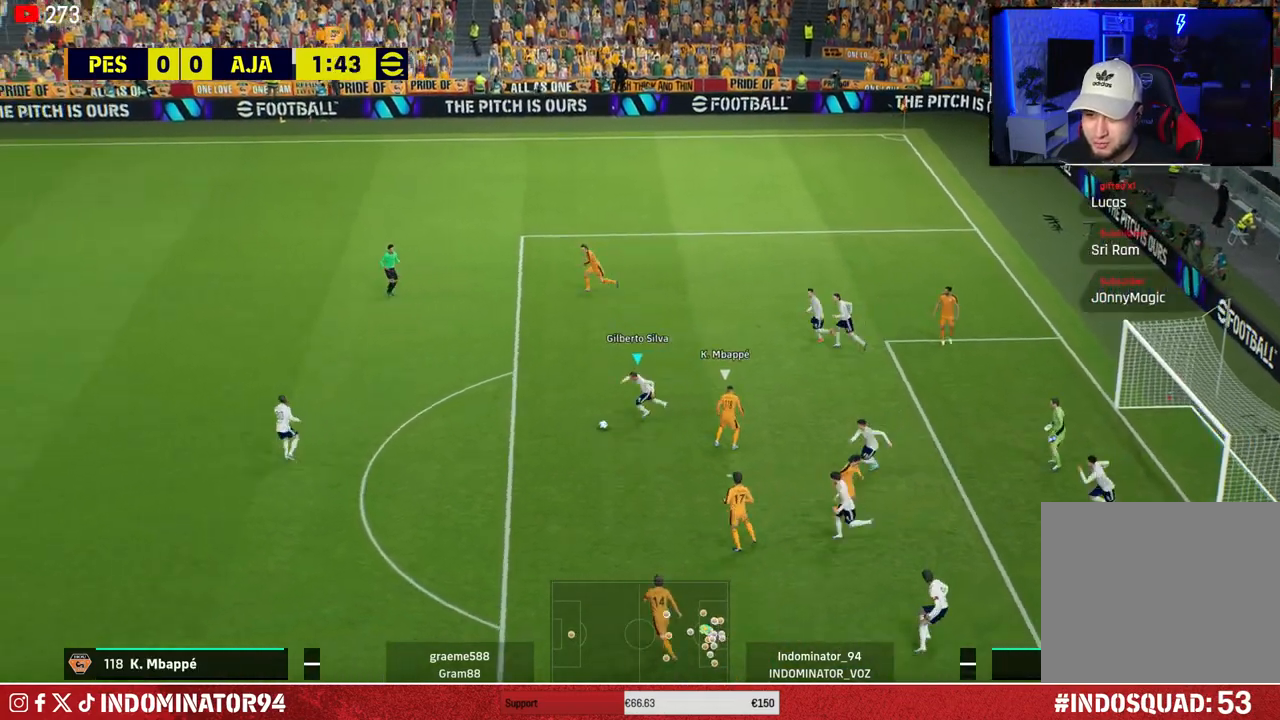
{"buttons": ["R1"], "left_stick": "left", "right_stick": "center", "events": []}
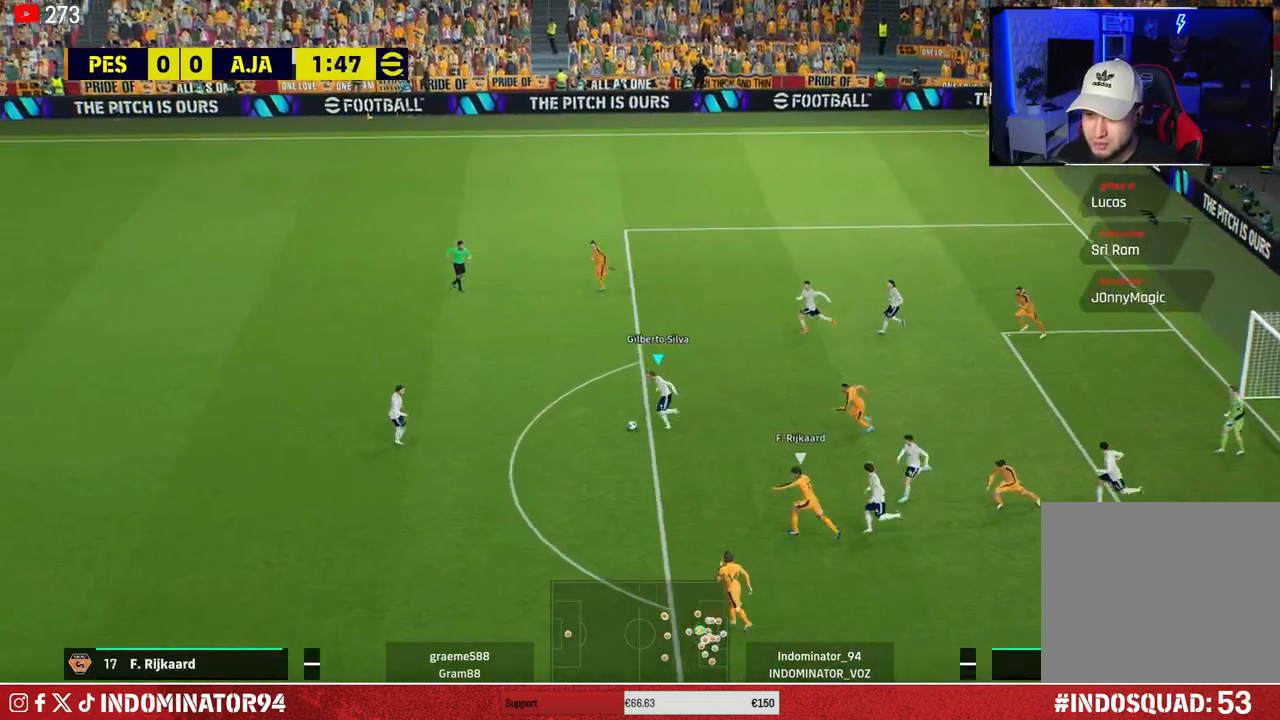
{"buttons": ["R1"], "left_stick": "left", "right_stick": "center", "events": []}
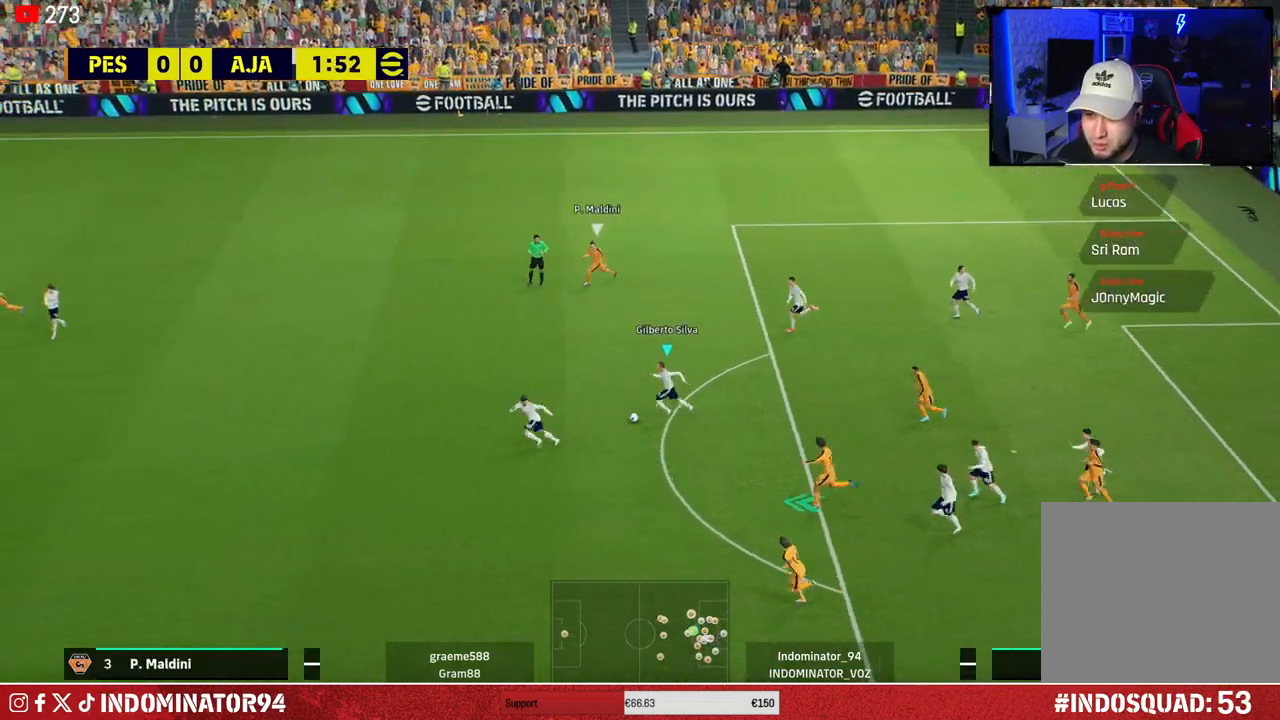
{"buttons": [], "left_stick": "left", "right_stick": "center", "events": [[467, "R1", "up"]]}
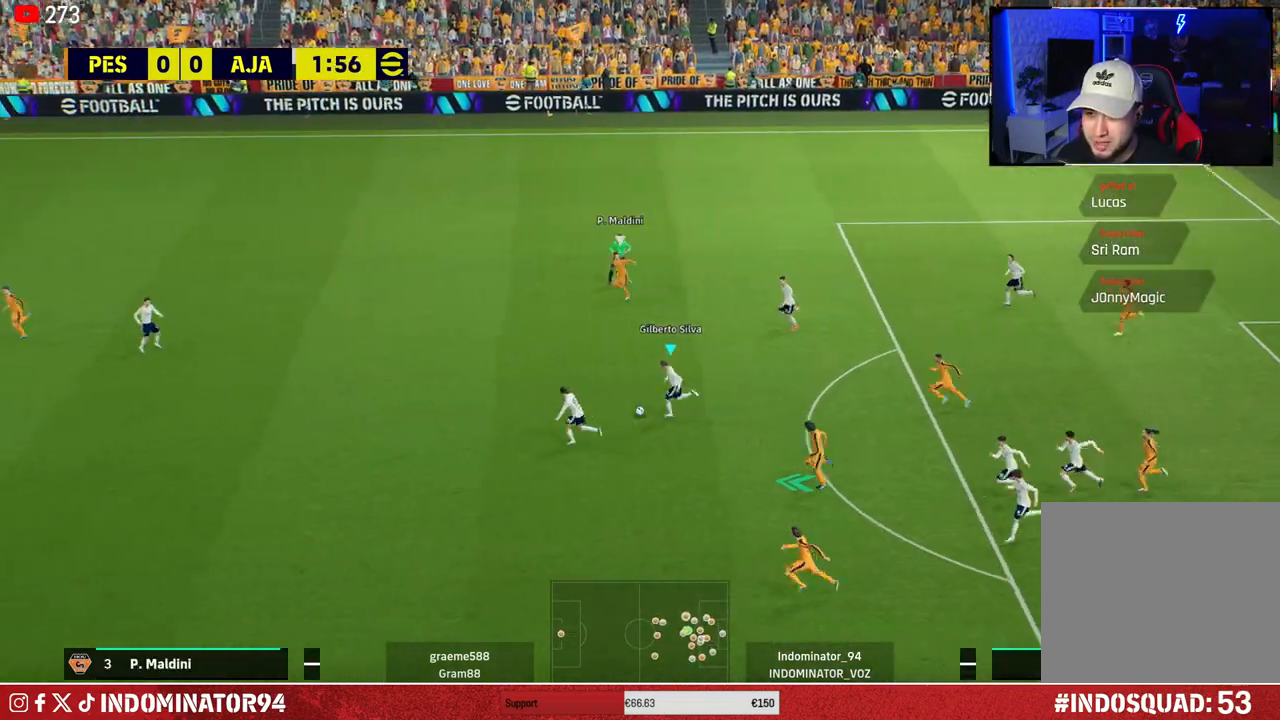
{"buttons": [], "left_stick": "up-left", "right_stick": "center", "events": [[133, "left_stick", "up-left"]]}
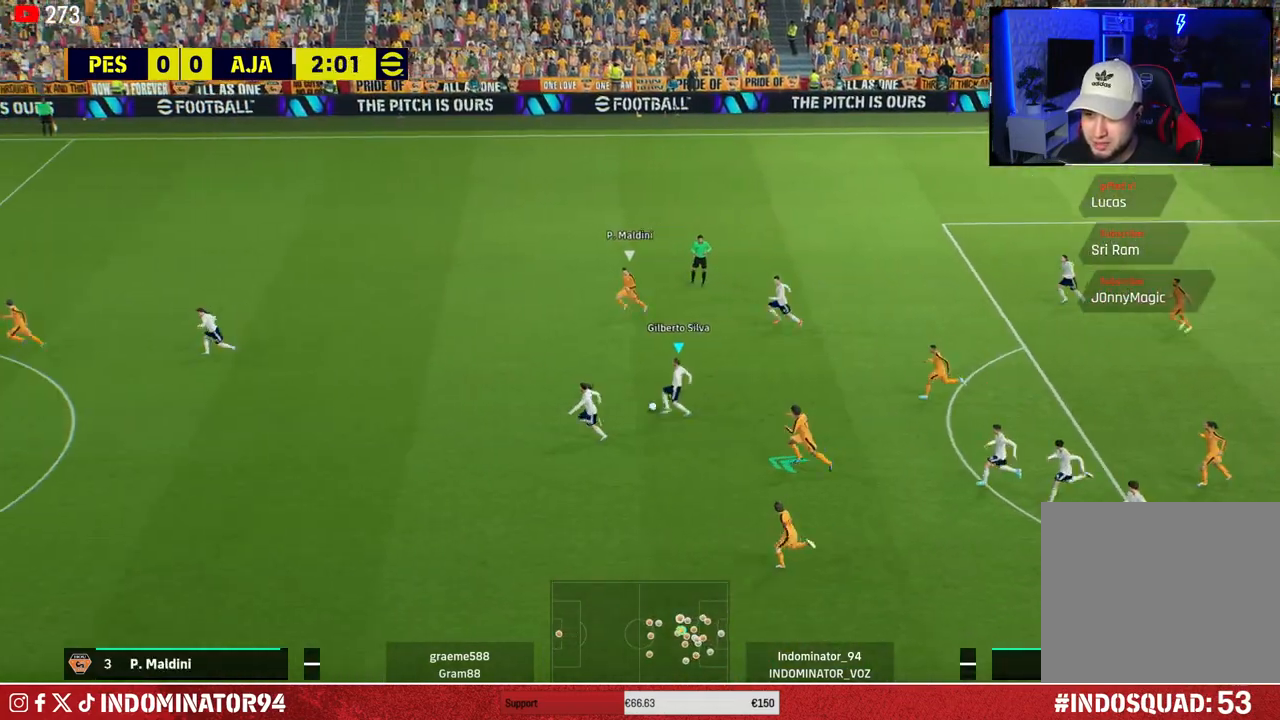
{"buttons": [], "left_stick": "left", "right_stick": "center", "events": [[100, "CROSS", "down"], [100, "left_stick", "left"], [233, "CROSS", "up"]]}
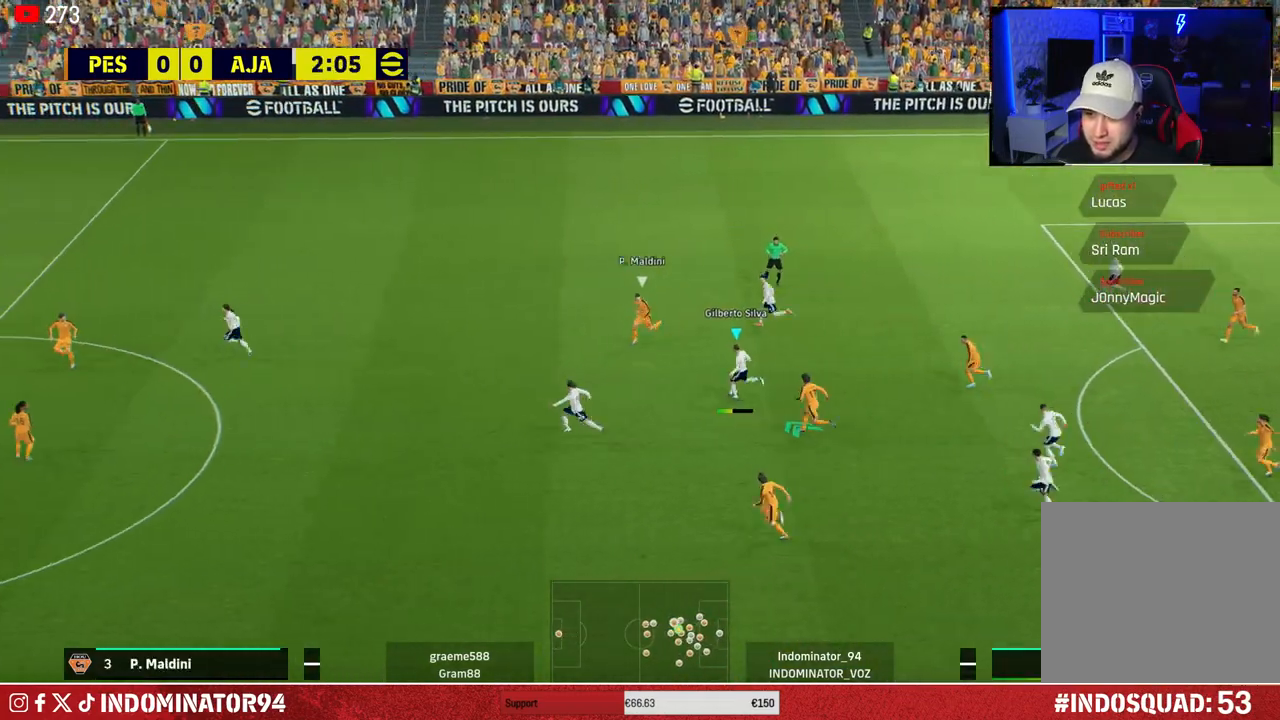
{"buttons": [], "left_stick": "left", "right_stick": "center", "events": []}
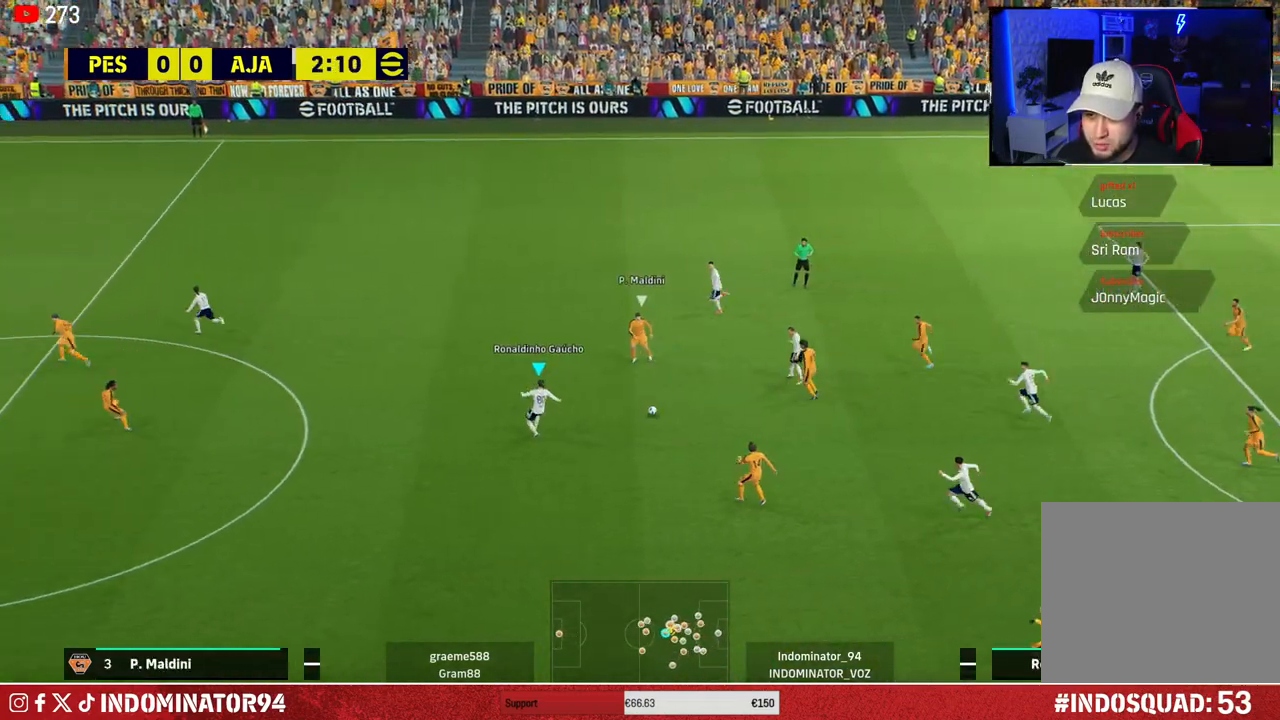
{"buttons": [], "left_stick": "up-left", "right_stick": "center", "events": [[233, "TRIANGLE", "down"], [283, "left_stick", "up-left"], [417, "TRIANGLE", "up"]]}
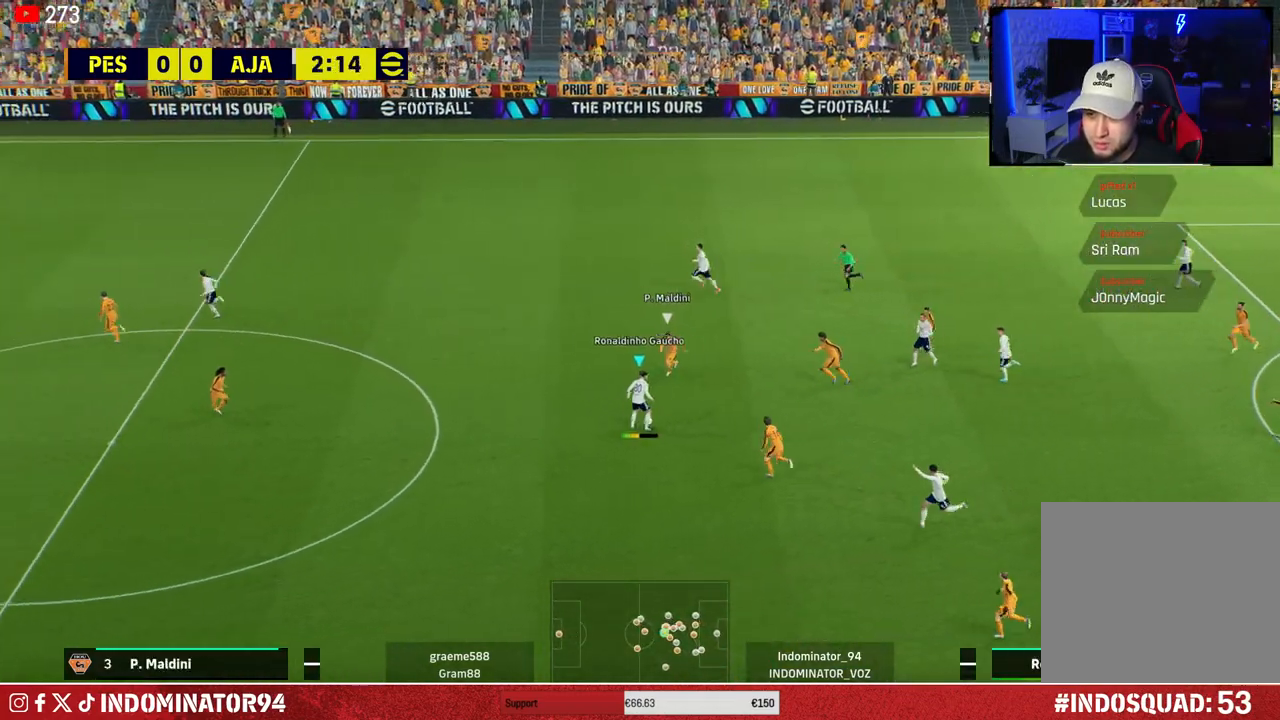
{"buttons": ["R1"], "left_stick": "left", "right_stick": "center", "events": [[300, "left_stick", "left"], [400, "R1", "down"]]}